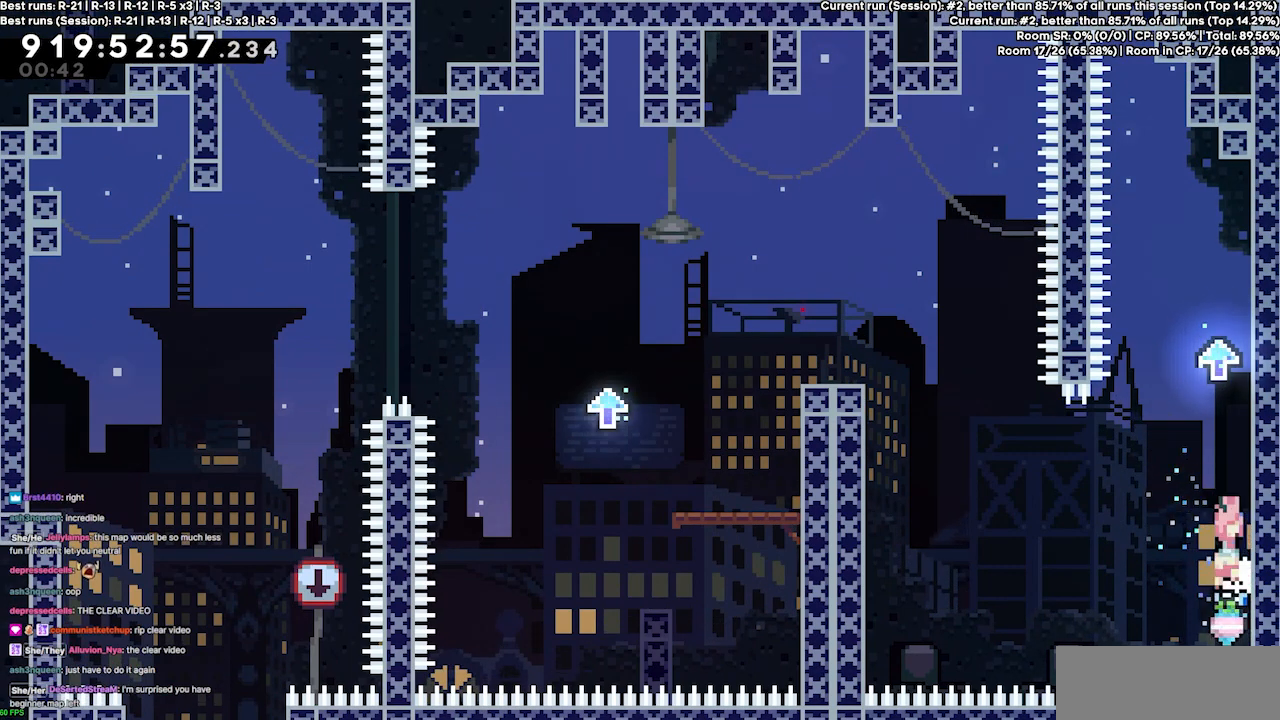
Gameplay with keyboard; each line is a JSON object with the keys held at the frame after it. "events" lists presses ("down") and releases ("up") of "dash", "demo", "demo2", "down", "grab", "jump", "jump2", "jump3", "jump4", "left", "right" and "up" between this image and that frame as [ms after this image, input, new state], when the widget could be followed in between. No other keys are recorded. Mouse input is not recorded. Key names are as the overlay labels them; some are game actions (e.g. jump) rather than physical keys.
{"keys": ["jump3"], "events": [[33, "jump3", "down"], [133, "right", "down"], [400, "jump3", "up"], [433, "right", "up"], [500, "jump3", "down"]]}
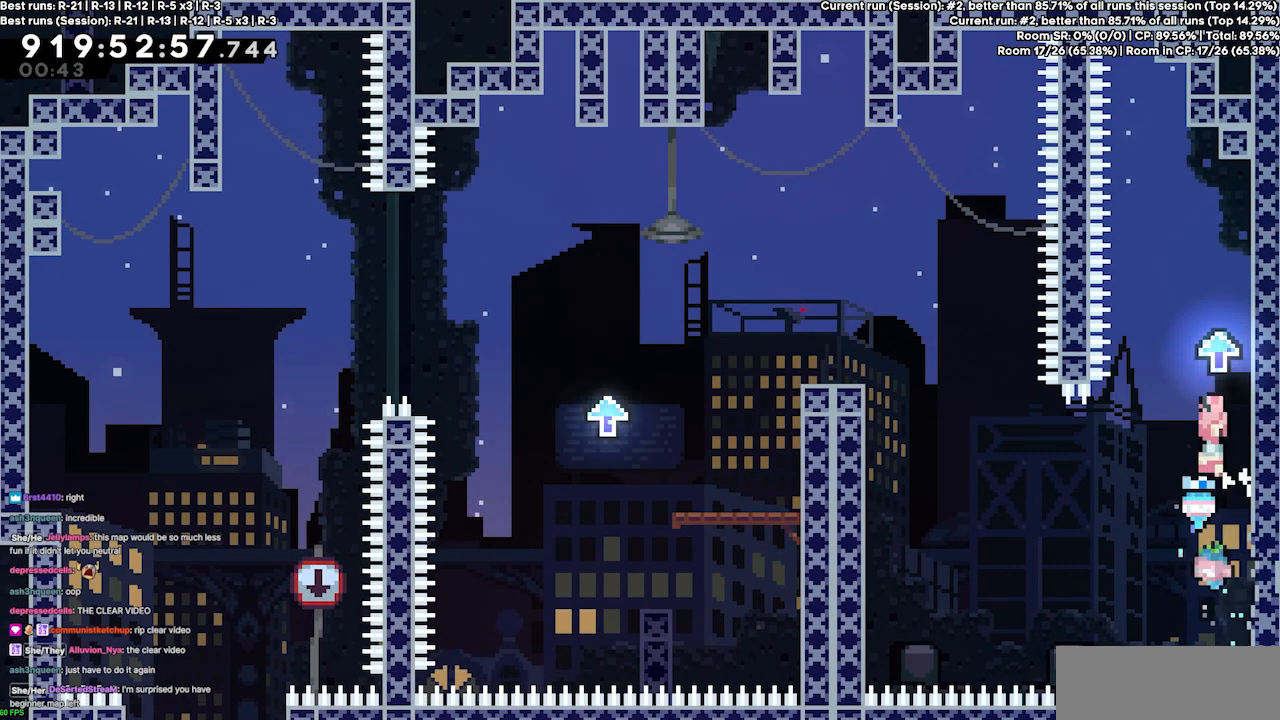
{"keys": ["right"], "events": [[100, "right", "down"], [500, "jump3", "up"]]}
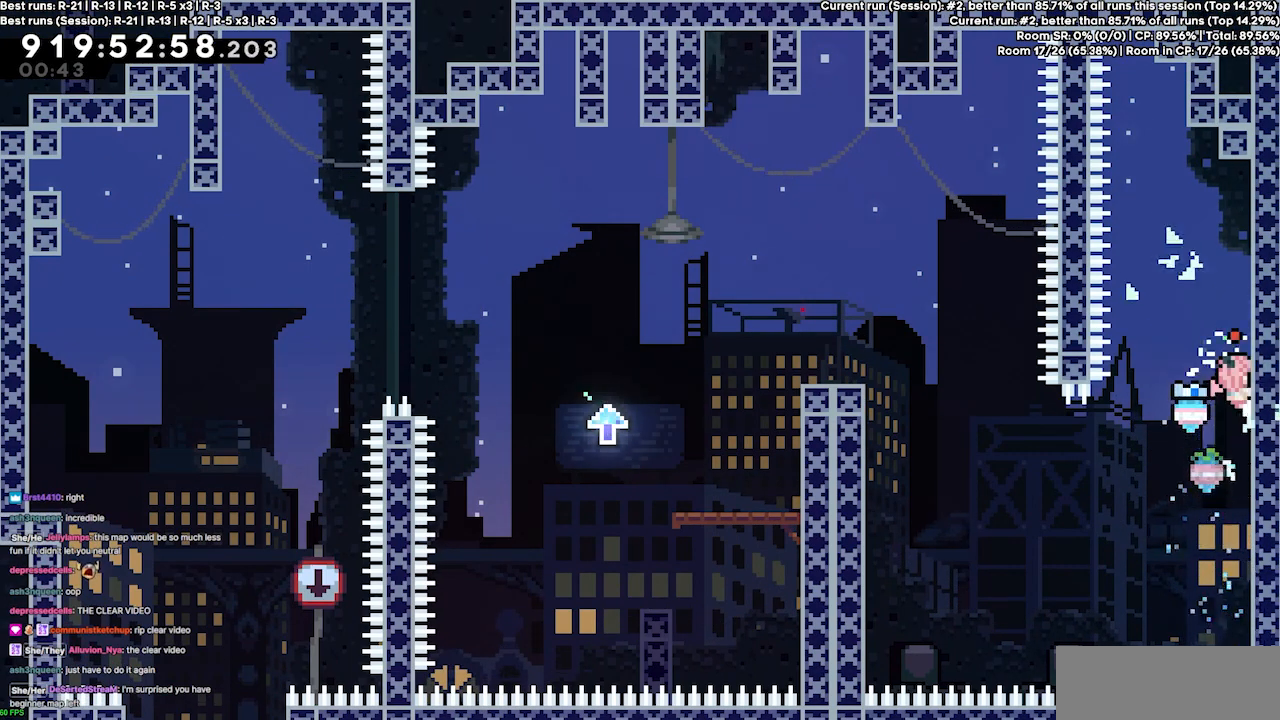
{"keys": ["right"], "events": []}
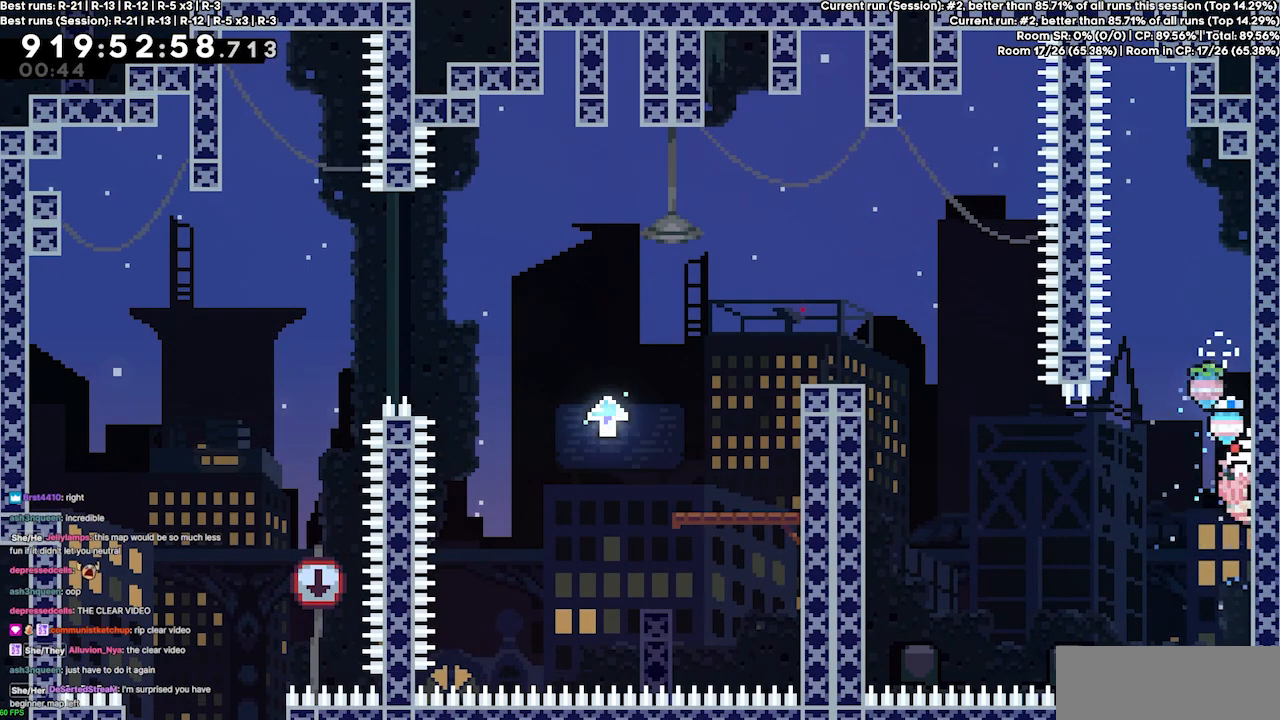
{"keys": ["left"], "events": [[133, "jump3", "down"], [133, "right", "up"], [167, "left", "down"], [267, "jump3", "up"]]}
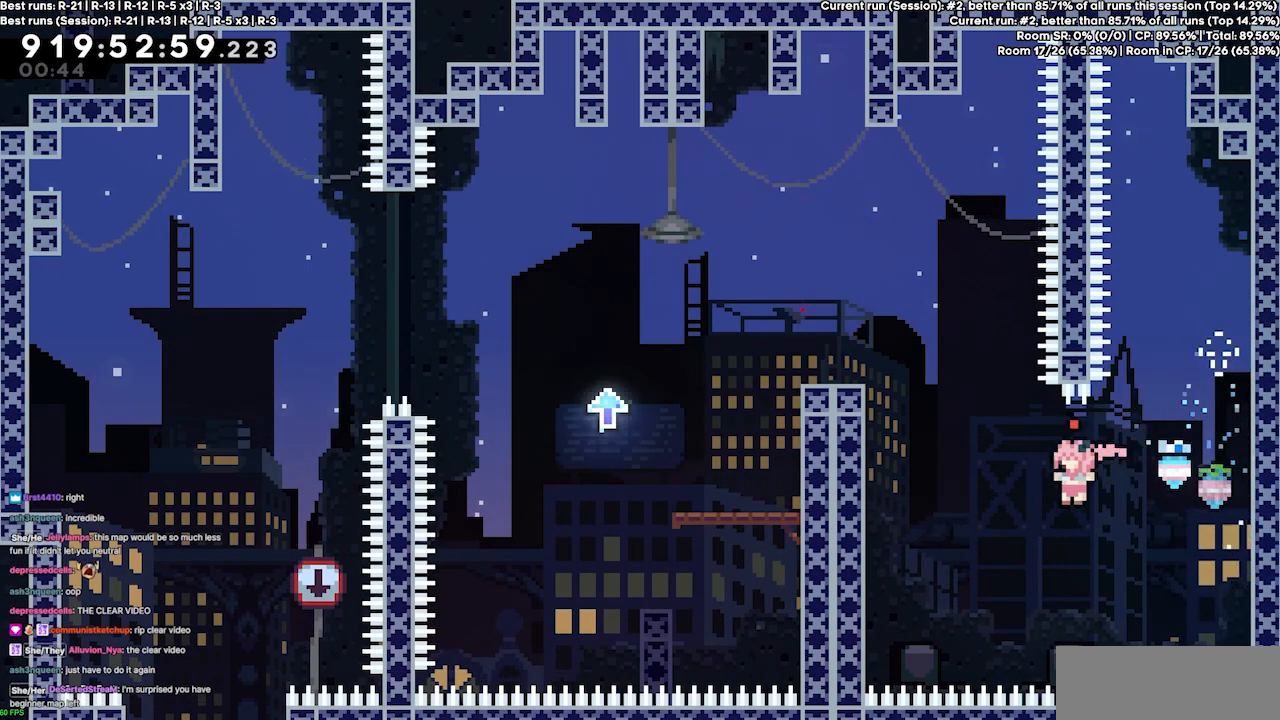
{"keys": ["left"], "events": [[133, "jump3", "down"], [500, "jump3", "up"]]}
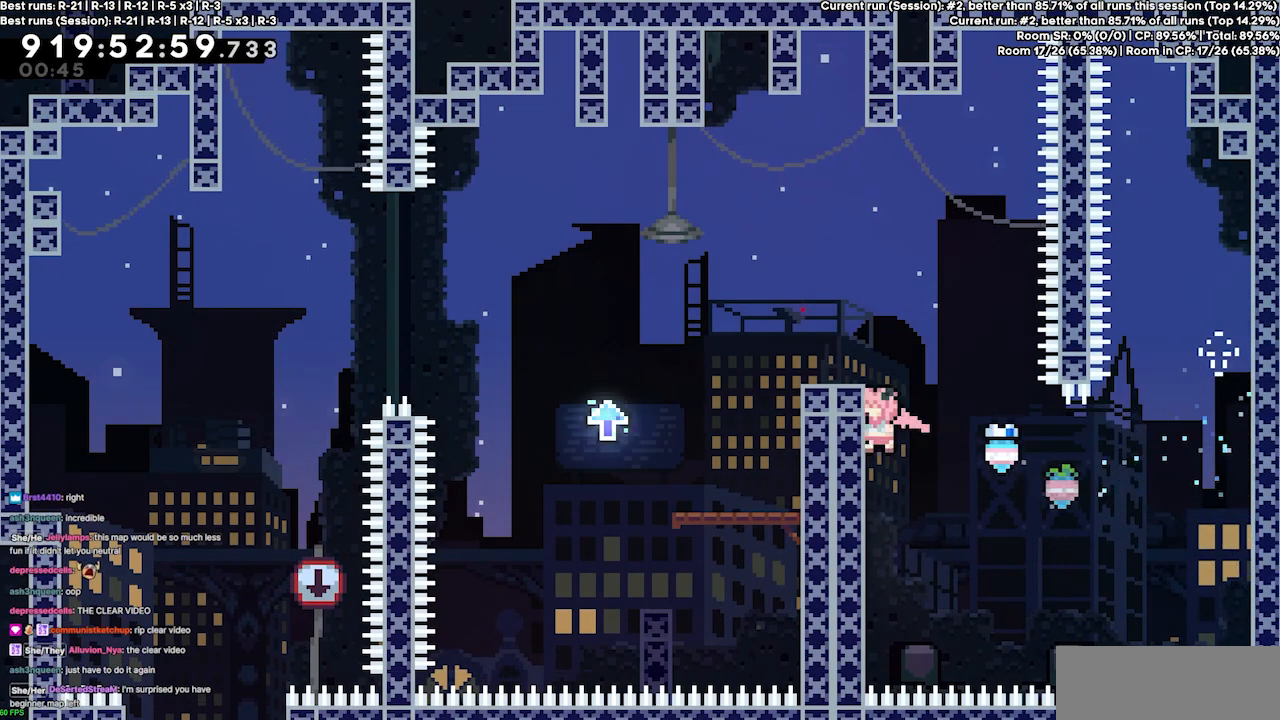
{"keys": ["jump3", "left"], "events": [[67, "left", "up"], [100, "jump3", "down"], [433, "left", "down"]]}
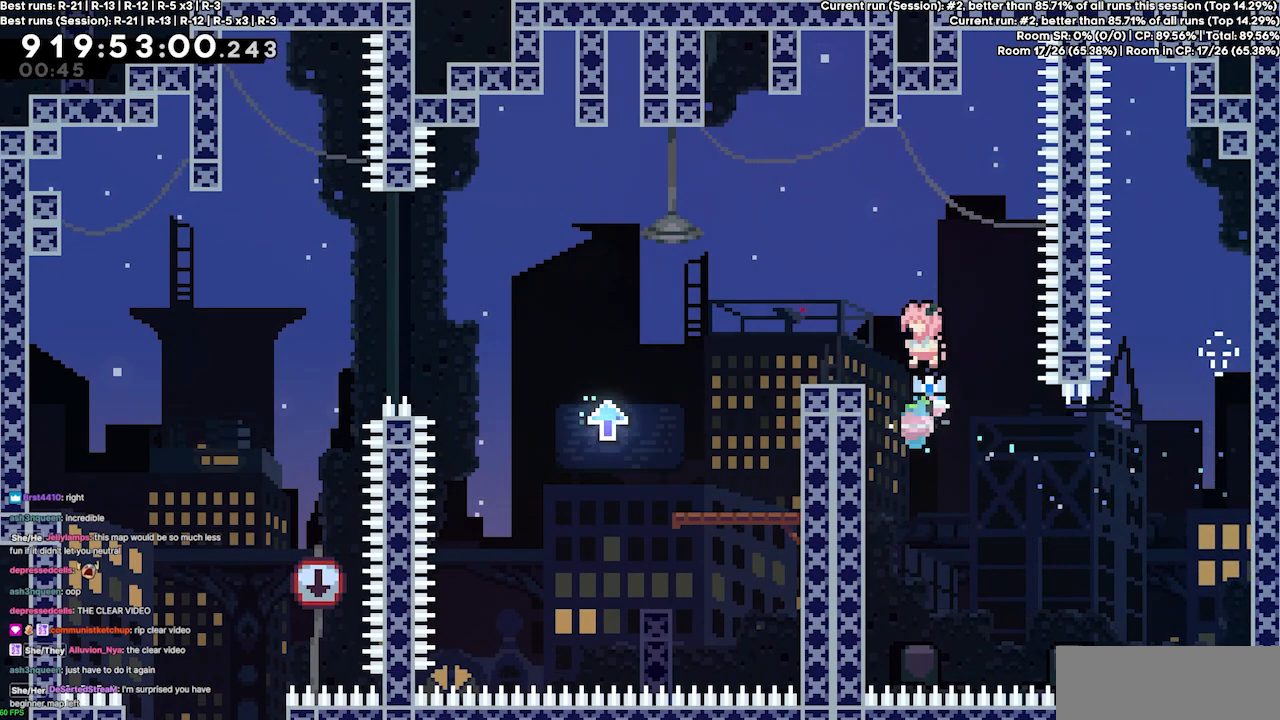
{"keys": ["jump3"], "events": [[33, "jump3", "up"], [200, "left", "up"], [267, "jump3", "down"]]}
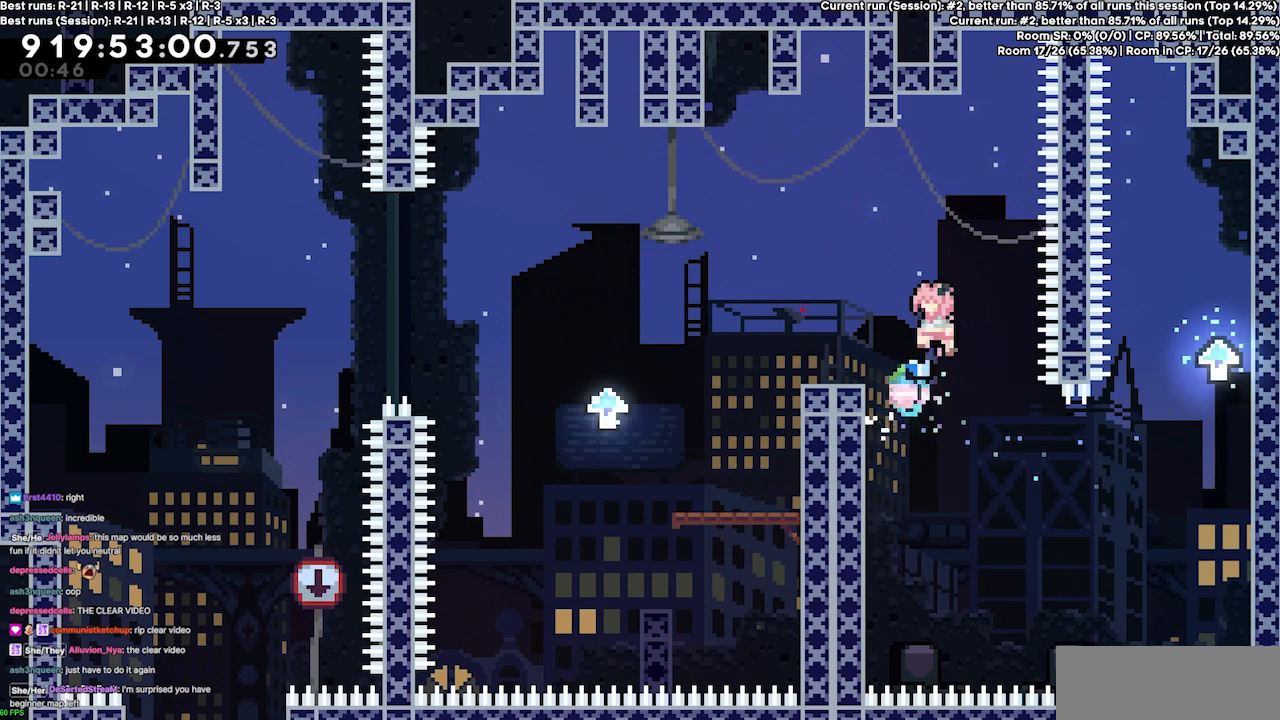
{"keys": ["grab", "jump3", "left", "up"], "events": [[100, "left", "down"], [133, "up", "down"], [233, "grab", "down"], [233, "jump3", "up"], [333, "jump3", "down"]]}
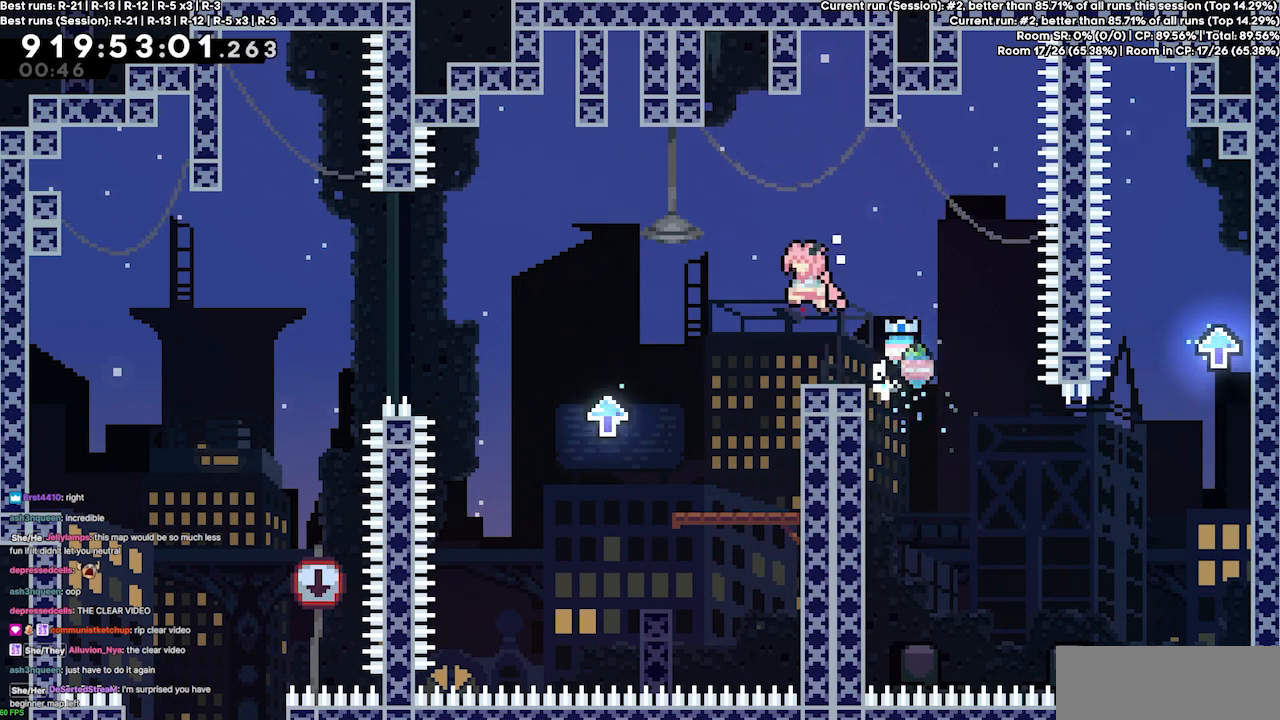
{"keys": ["jump3", "left"], "events": [[400, "grab", "up"], [400, "up", "up"]]}
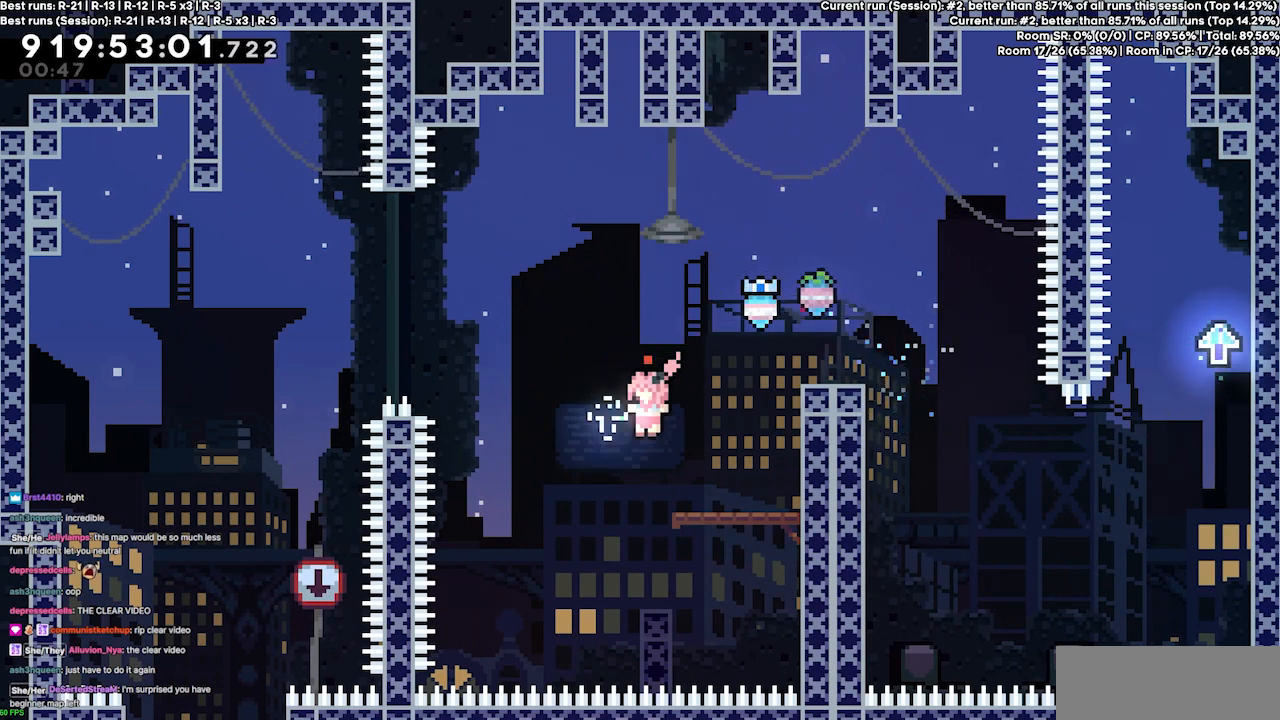
{"keys": ["grab", "jump3", "right"], "events": [[67, "left", "up"], [67, "right", "down"], [167, "jump3", "up"], [200, "jump3", "down"], [433, "grab", "down"]]}
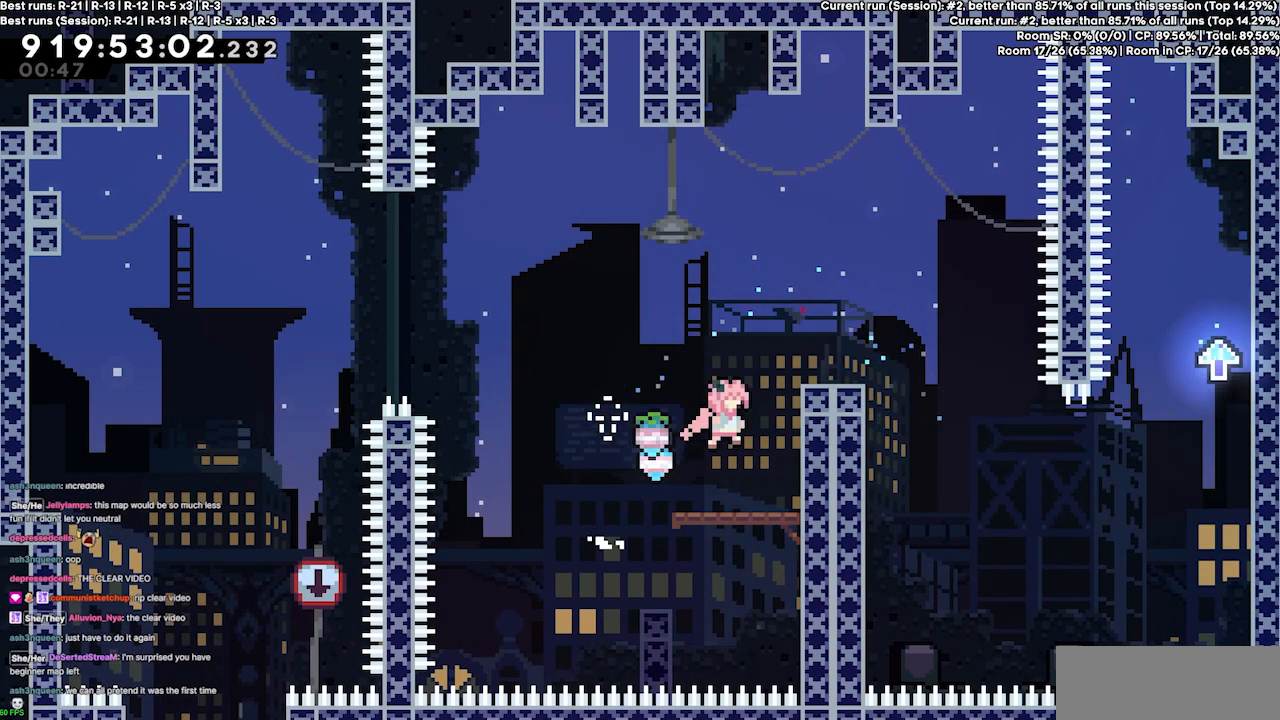
{"keys": ["grab"], "events": [[167, "jump3", "up"], [333, "right", "up"]]}
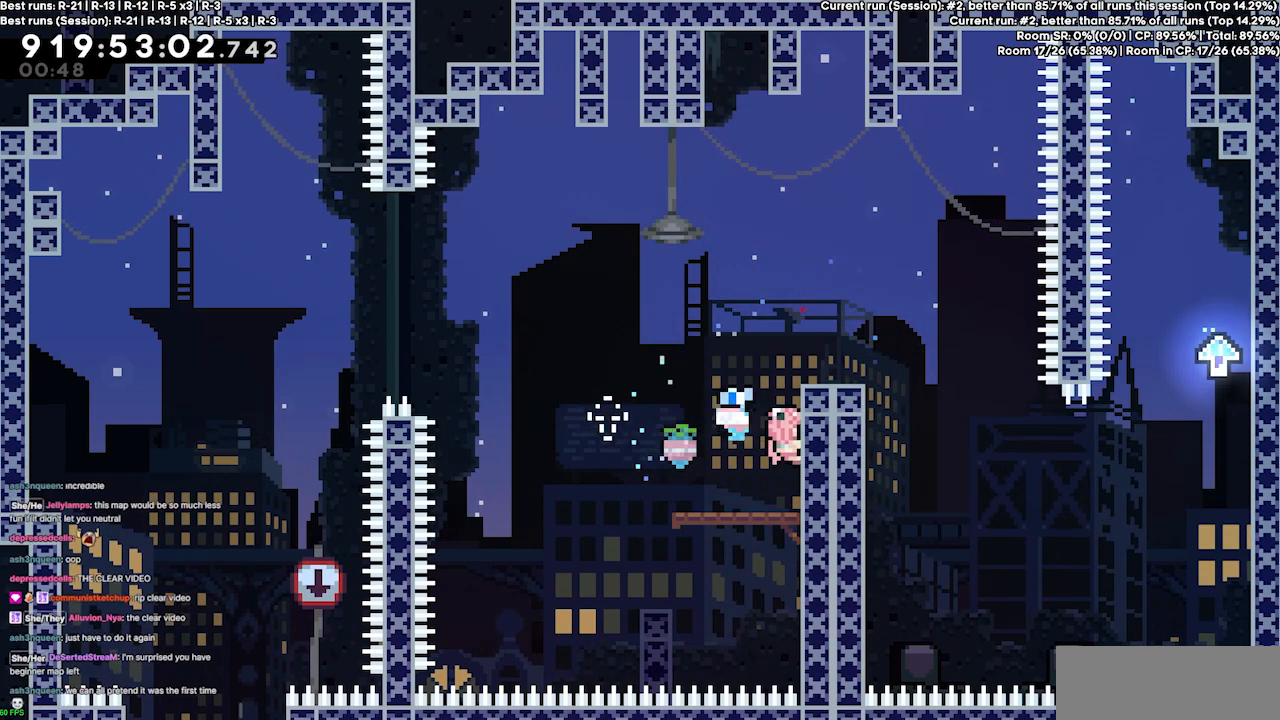
{"keys": ["grab"], "events": []}
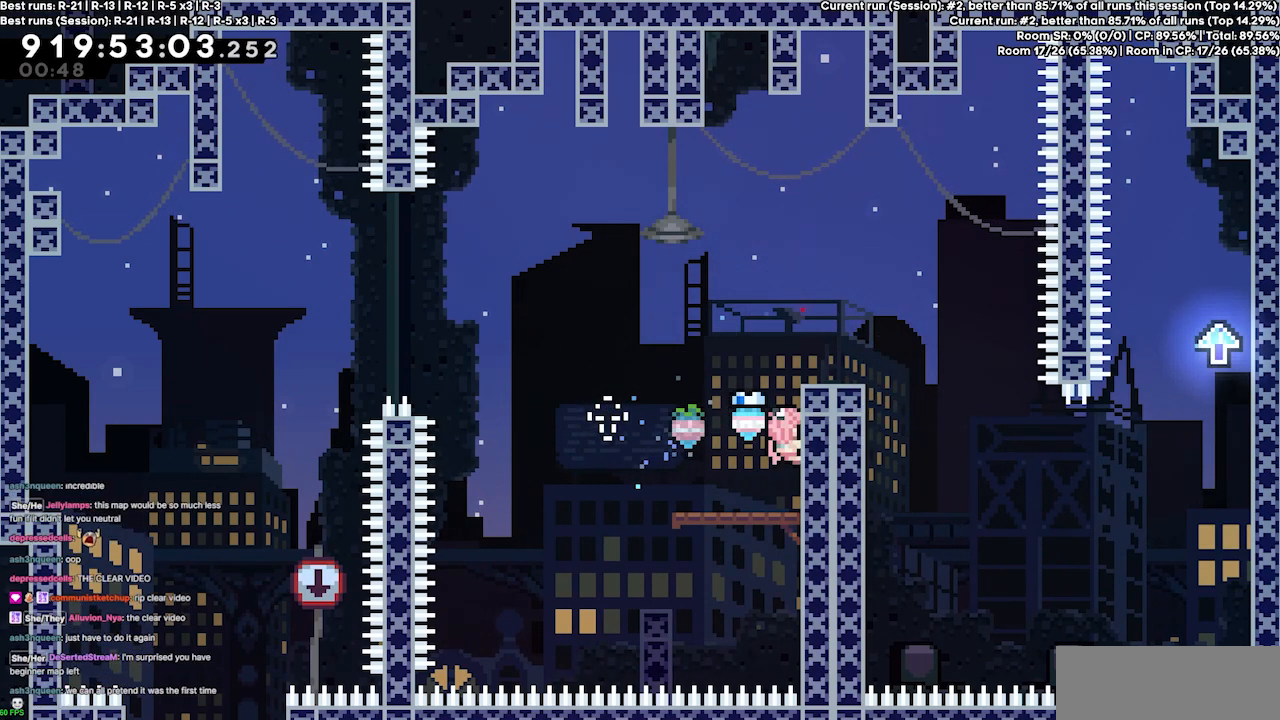
{"keys": ["grab"], "events": []}
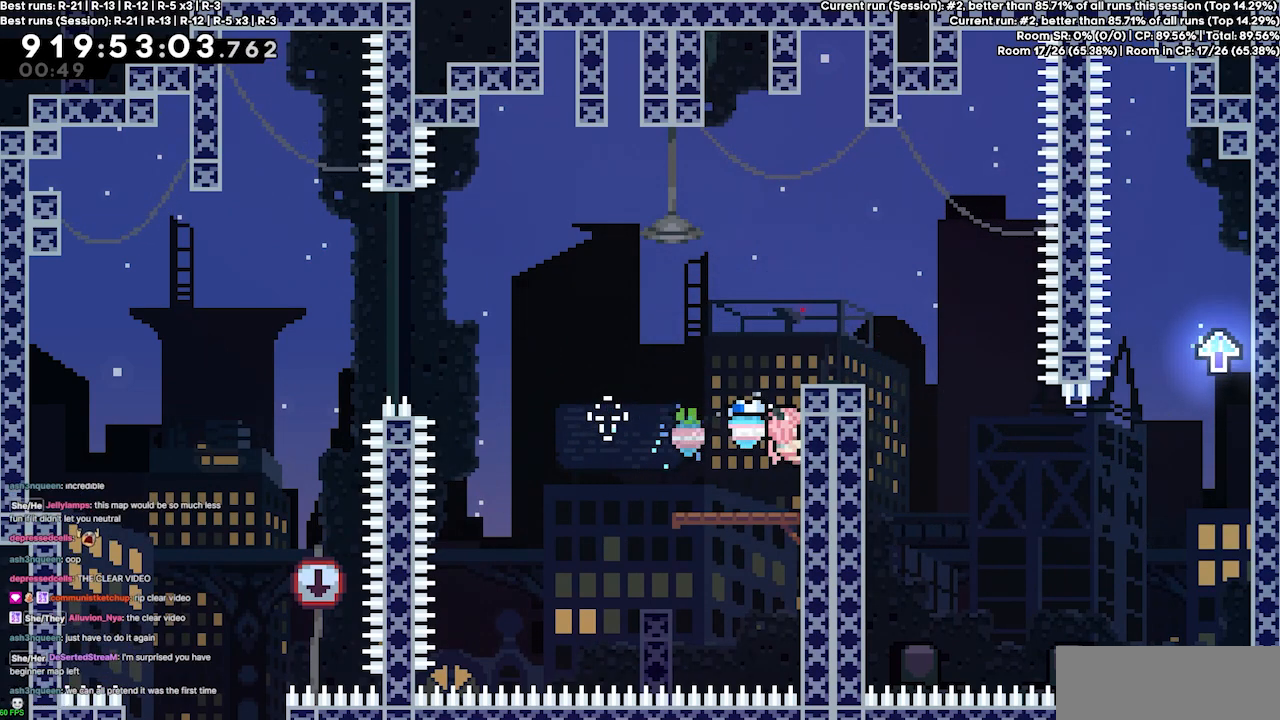
{"keys": ["grab"], "events": []}
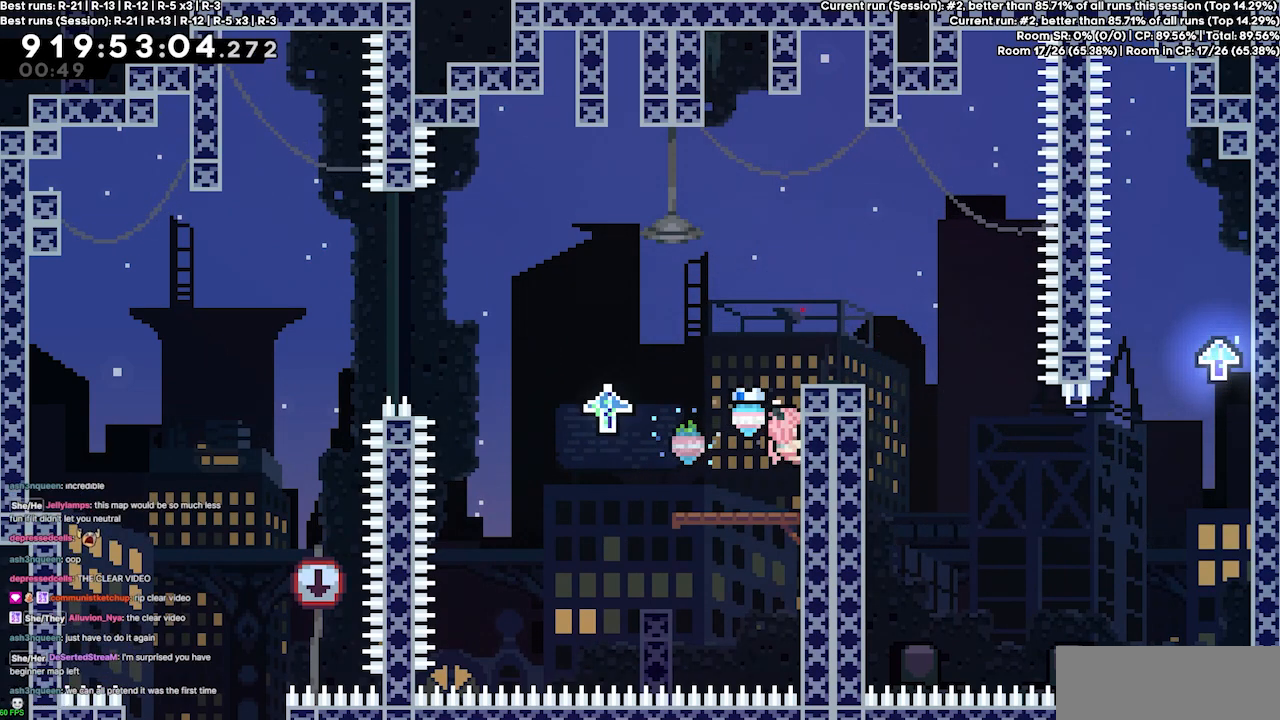
{"keys": ["jump3"], "events": [[200, "grab", "up"], [233, "jump3", "down"]]}
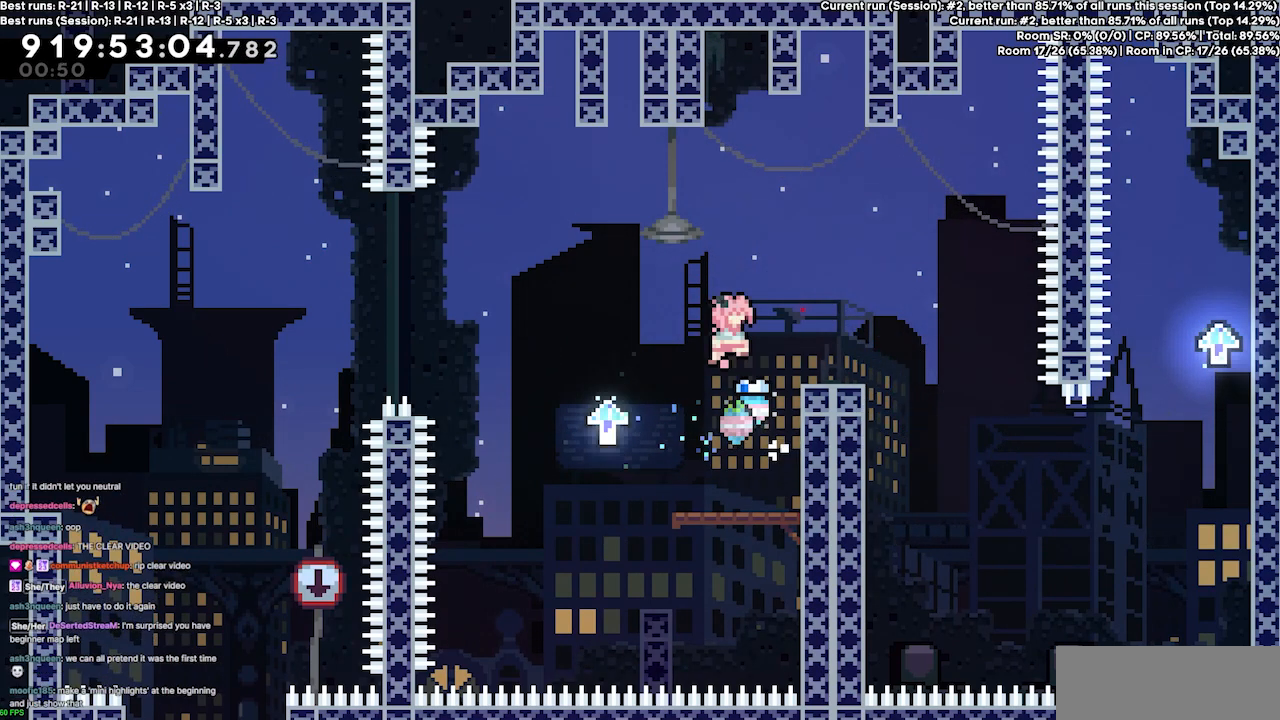
{"keys": ["jump3", "left"], "events": [[133, "jump3", "up"], [300, "left", "down"], [500, "jump3", "down"]]}
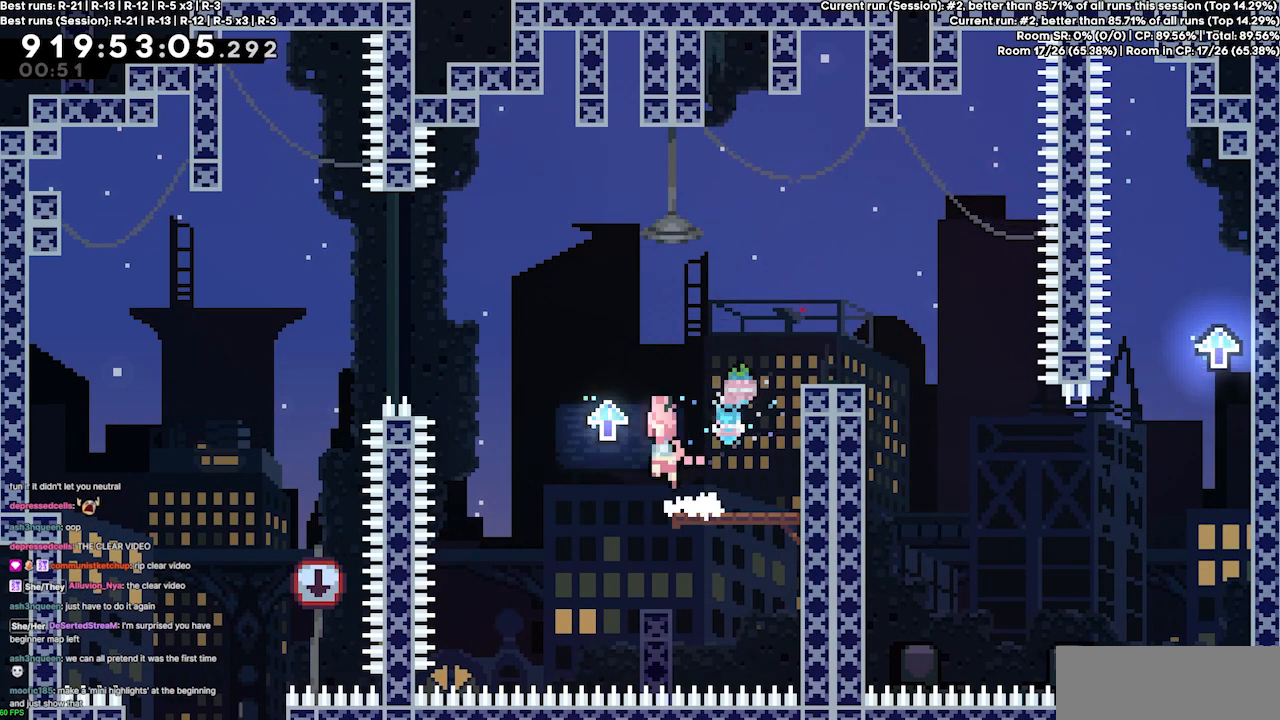
{"keys": ["jump3", "left"], "events": [[367, "jump3", "up"], [500, "jump3", "down"]]}
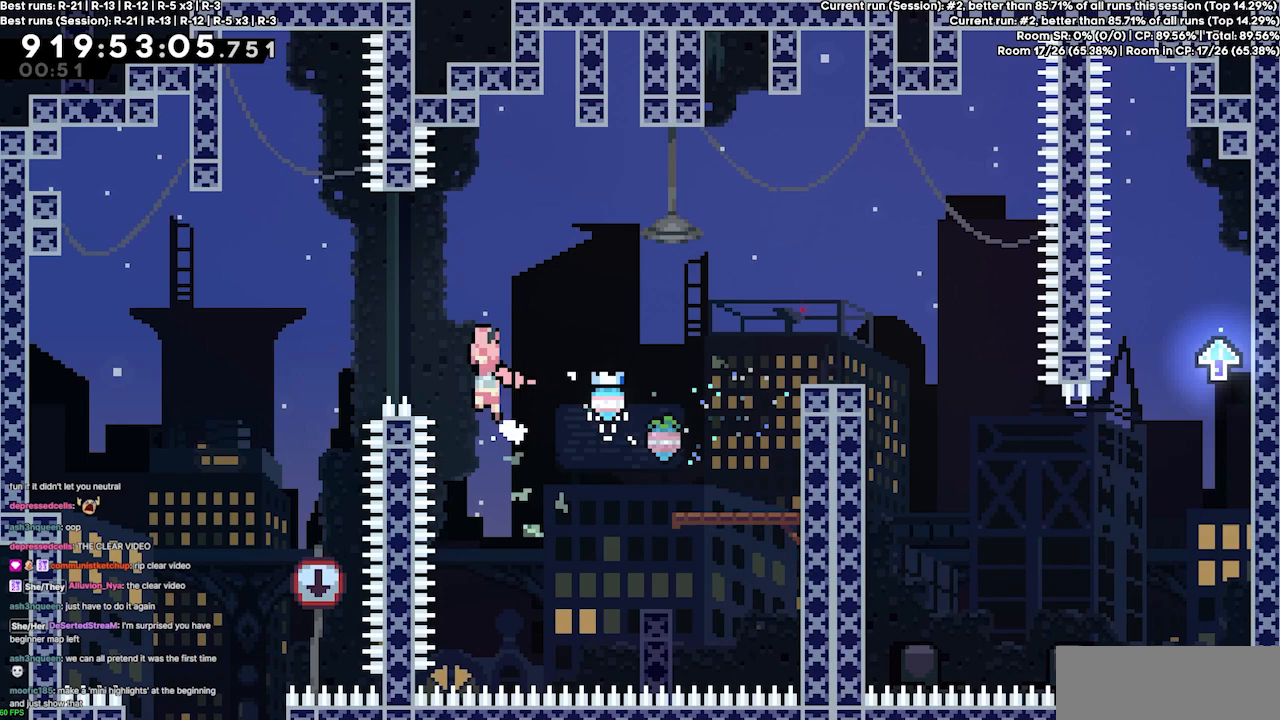
{"keys": ["down", "left"], "events": [[300, "jump3", "up"], [433, "down", "down"]]}
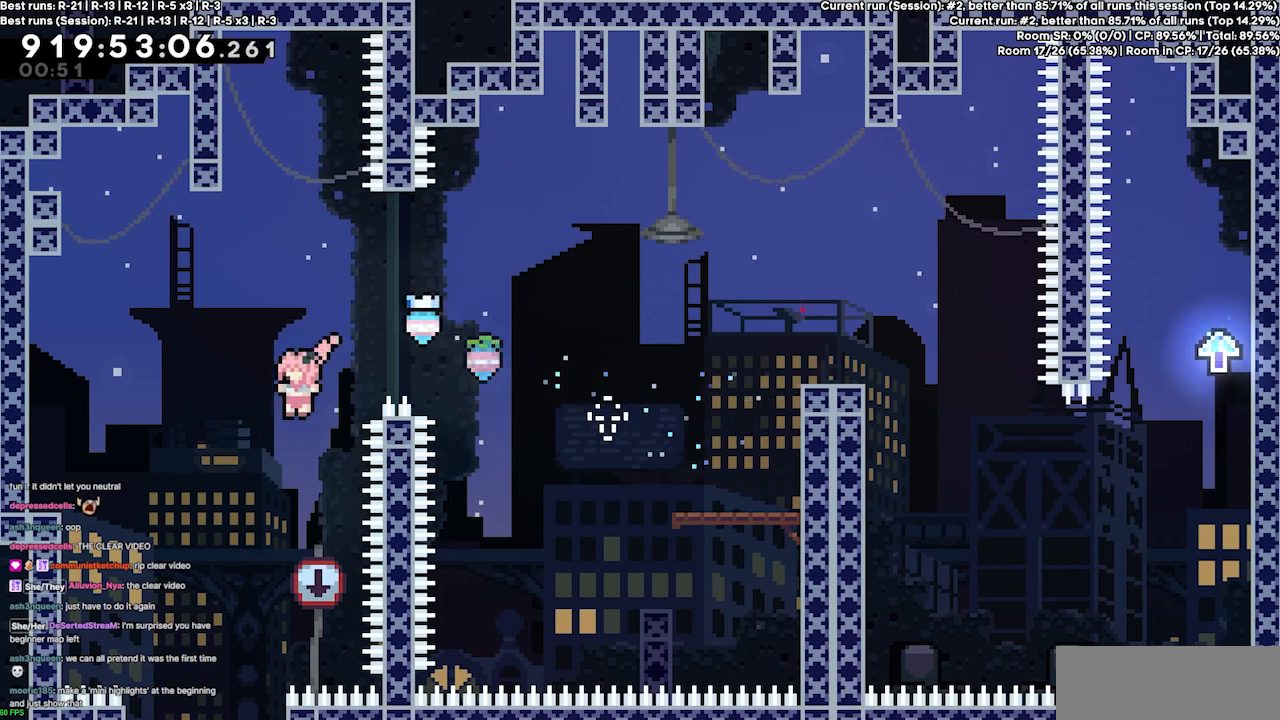
{"keys": [], "events": [[200, "left", "up"], [433, "down", "up"]]}
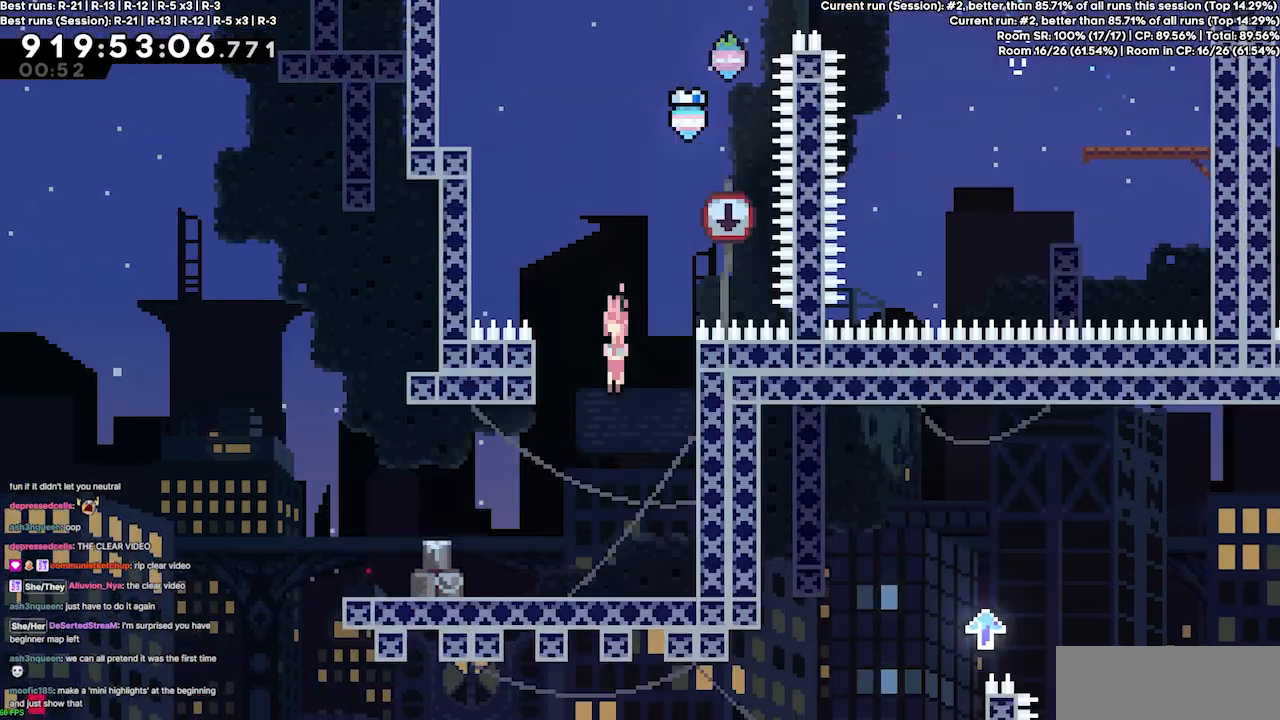
{"keys": ["left"], "events": [[433, "left", "down"]]}
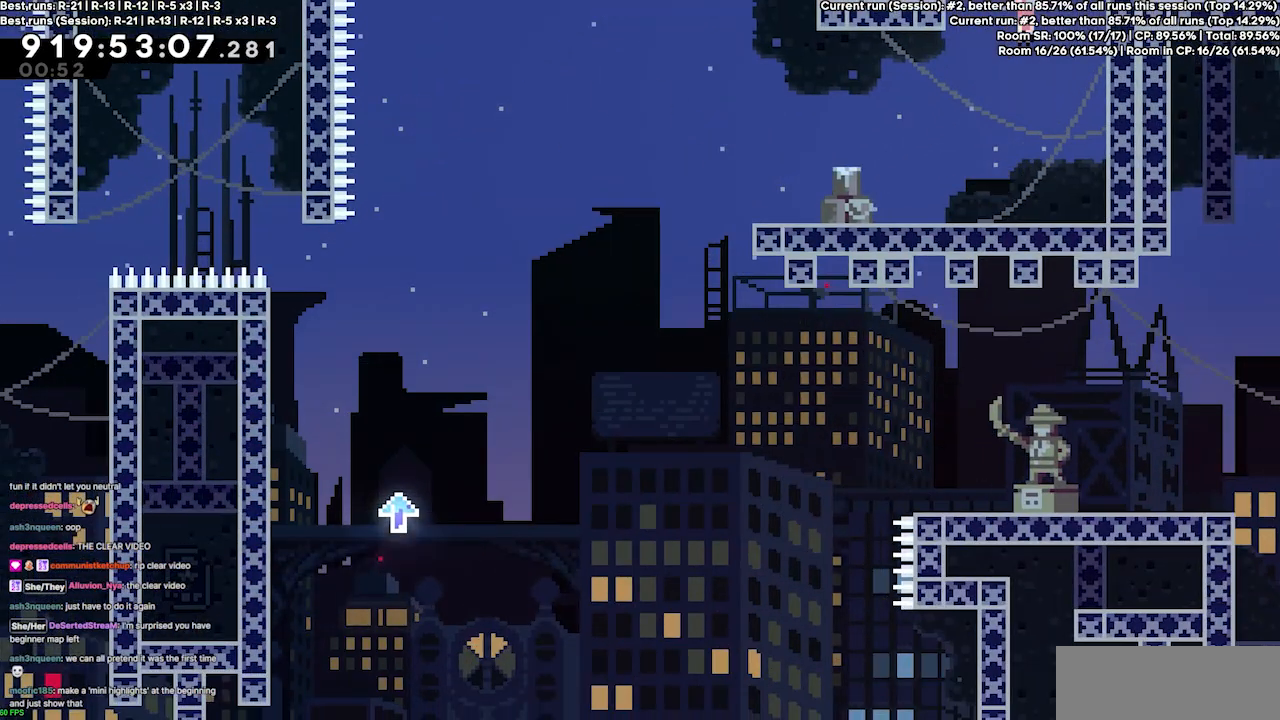
{"keys": ["left"], "events": [[333, "jump3", "down"], [433, "jump3", "up"]]}
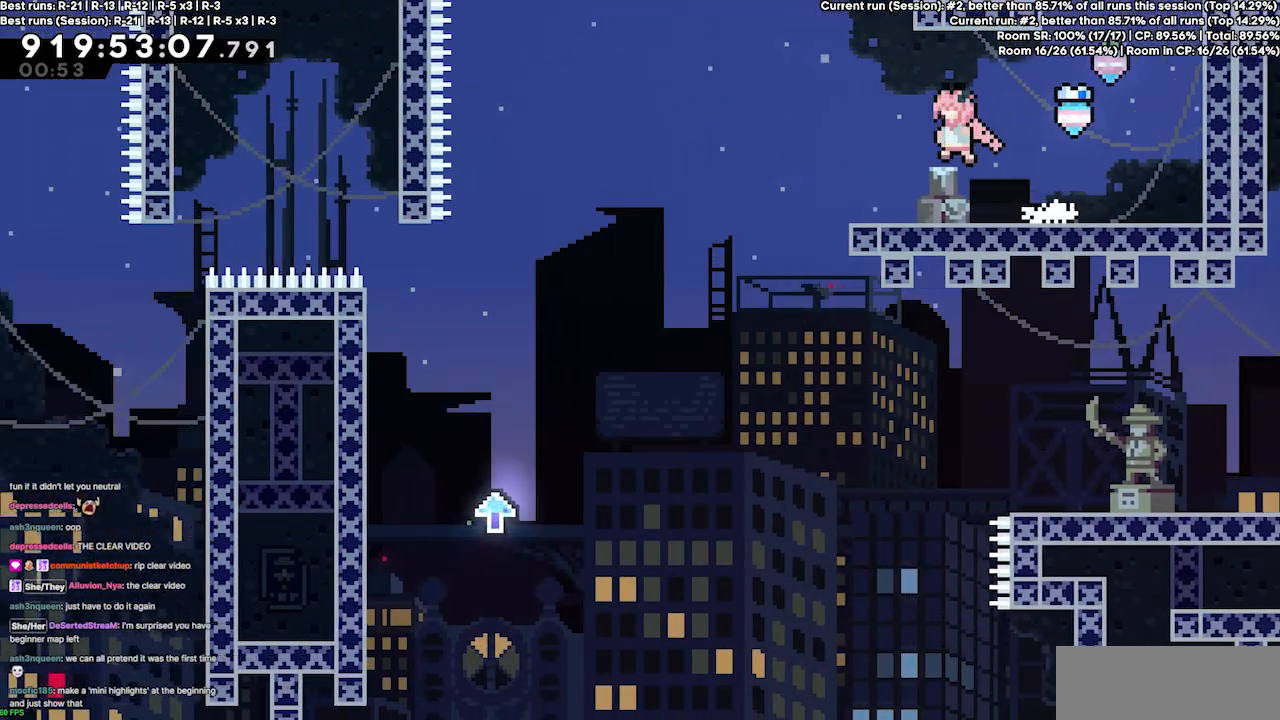
{"keys": ["jump3", "left"], "events": [[267, "jump3", "down"]]}
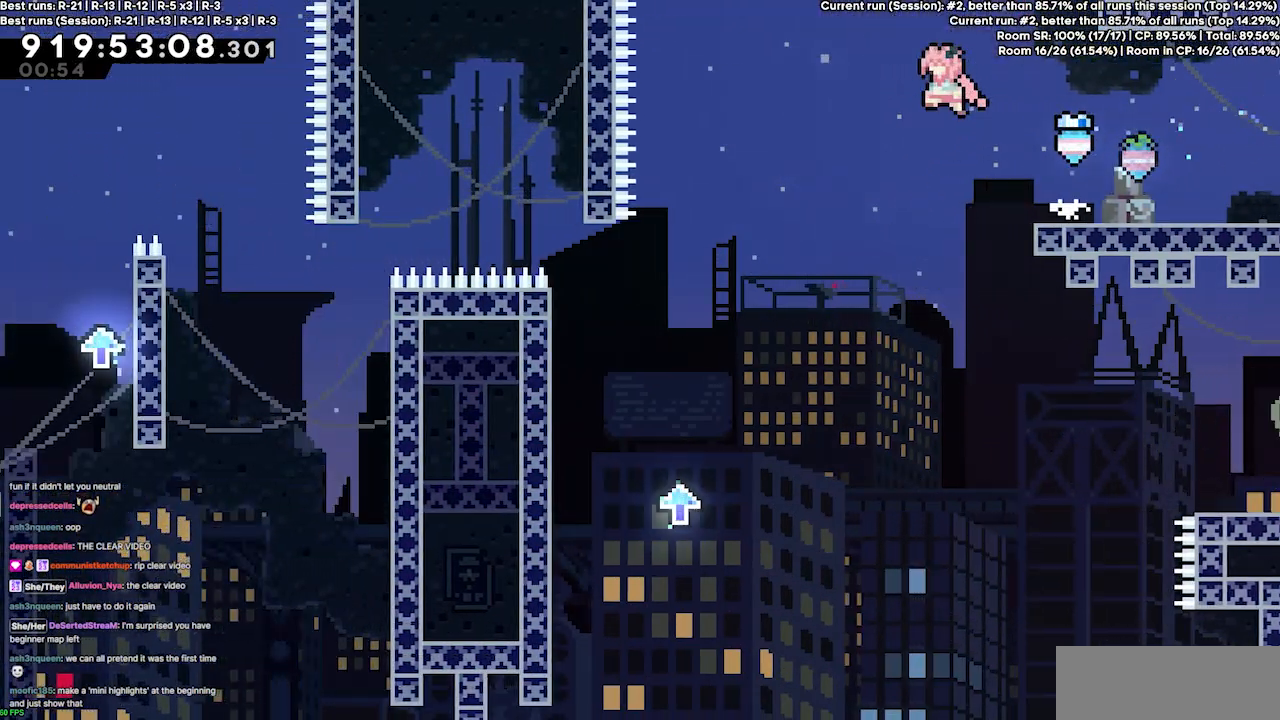
{"keys": ["jump3", "left"], "events": []}
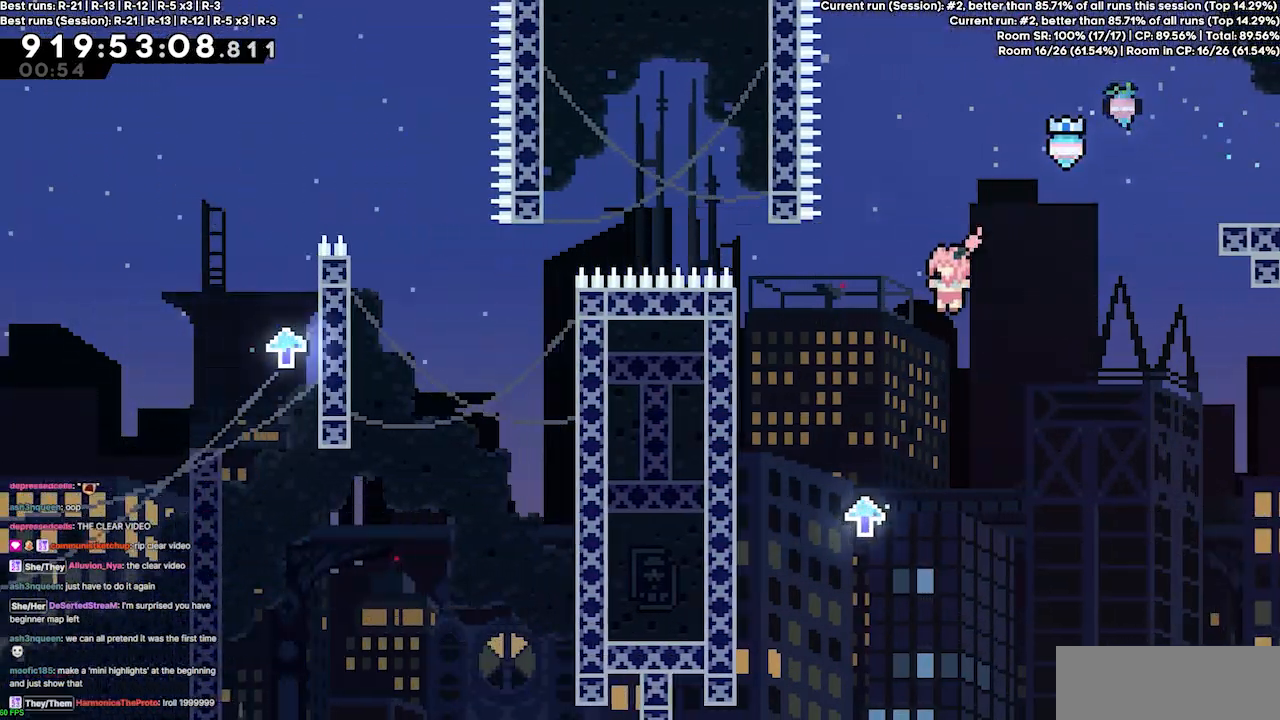
{"keys": ["grab", "jump3", "left", "up"], "events": [[400, "up", "down"], [433, "grab", "down"]]}
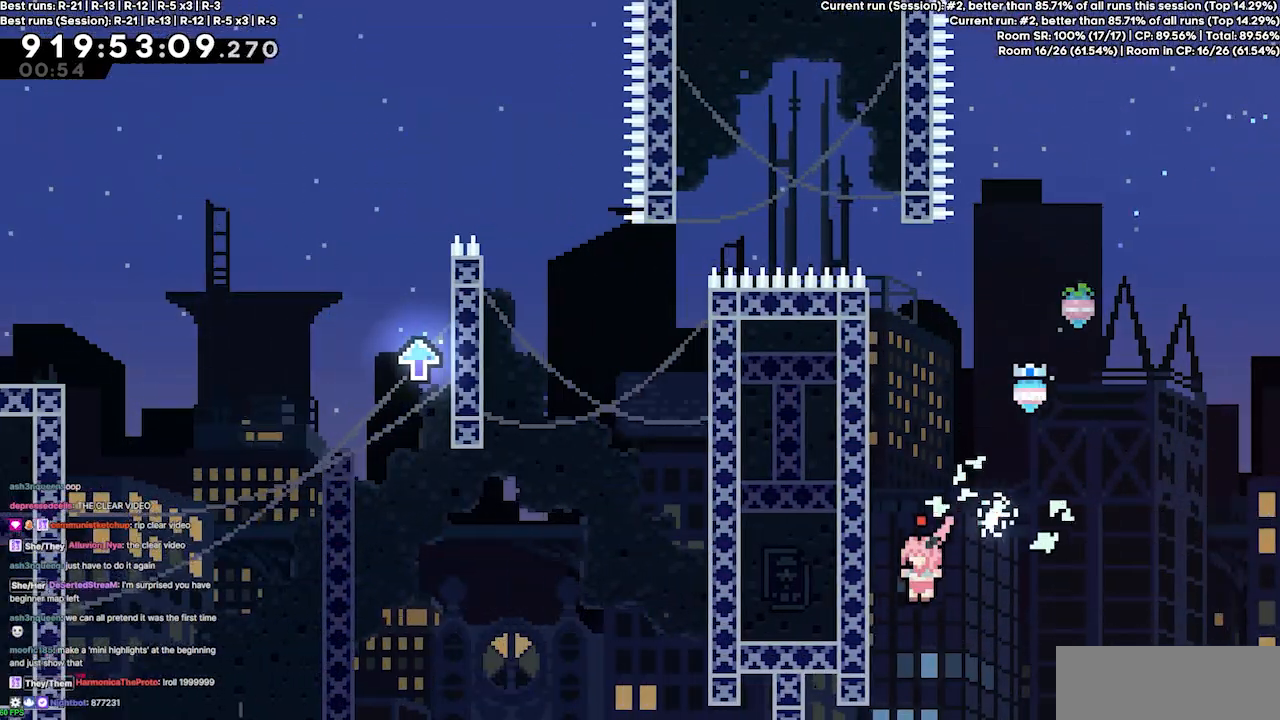
{"keys": ["jump3", "left"], "events": [[133, "jump3", "up"], [367, "grab", "up"], [367, "left", "up"], [367, "up", "up"], [433, "jump3", "down"], [500, "left", "down"]]}
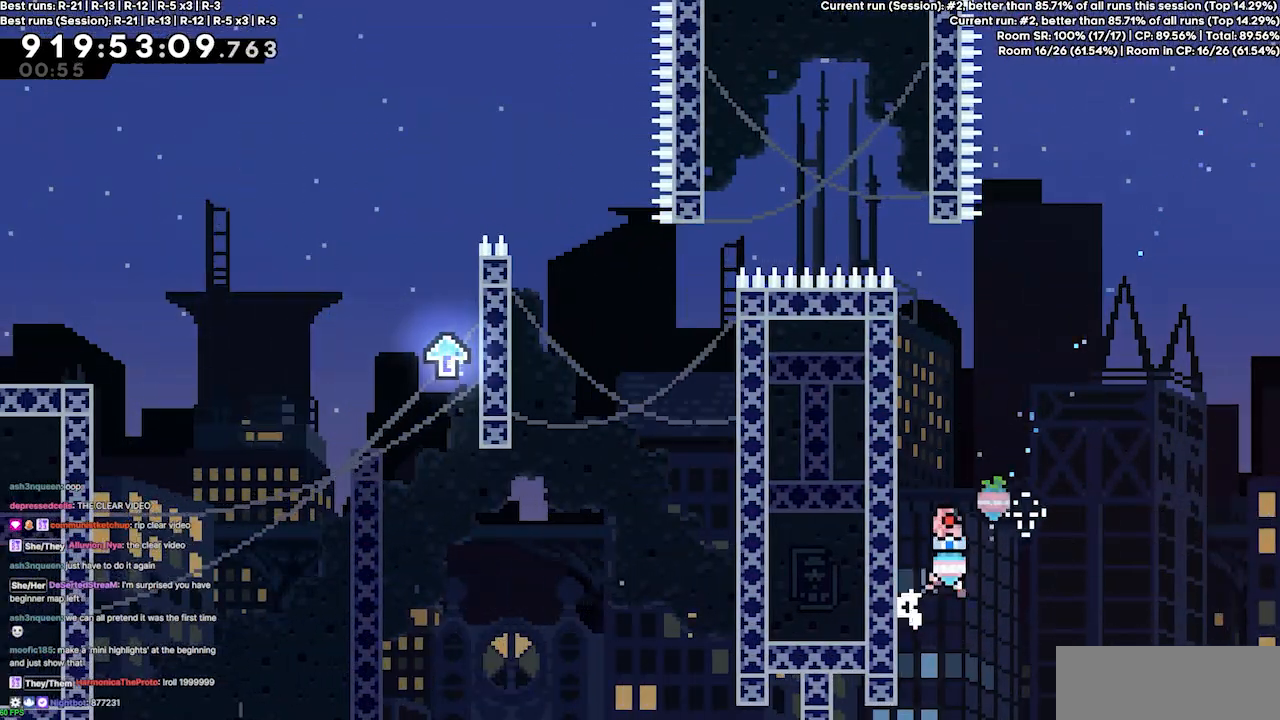
{"keys": ["jump3", "left"], "events": [[333, "jump3", "up"], [367, "jump3", "down"], [367, "left", "up"], [467, "left", "down"]]}
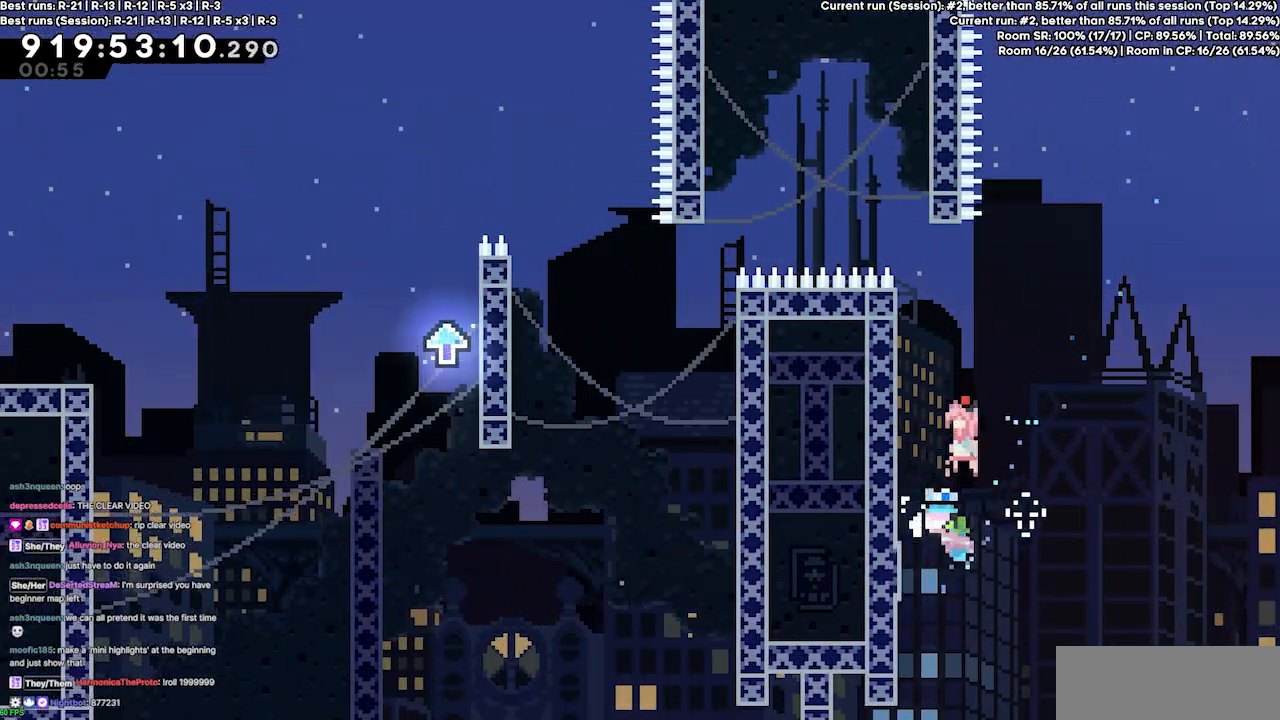
{"keys": ["jump3", "left"], "events": [[300, "jump3", "up"], [333, "jump3", "down"], [333, "left", "up"], [433, "left", "down"]]}
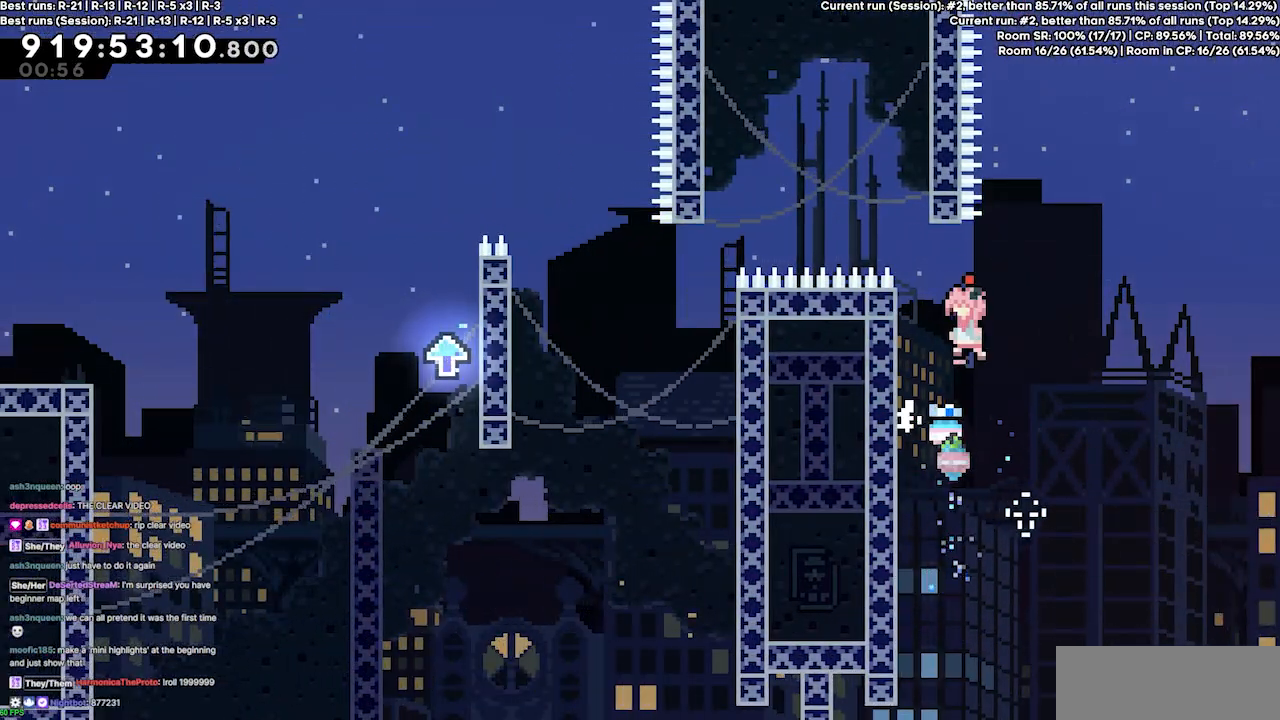
{"keys": ["grab", "up"], "events": [[167, "grab", "down"], [267, "up", "down"], [433, "jump3", "up"], [433, "left", "up"]]}
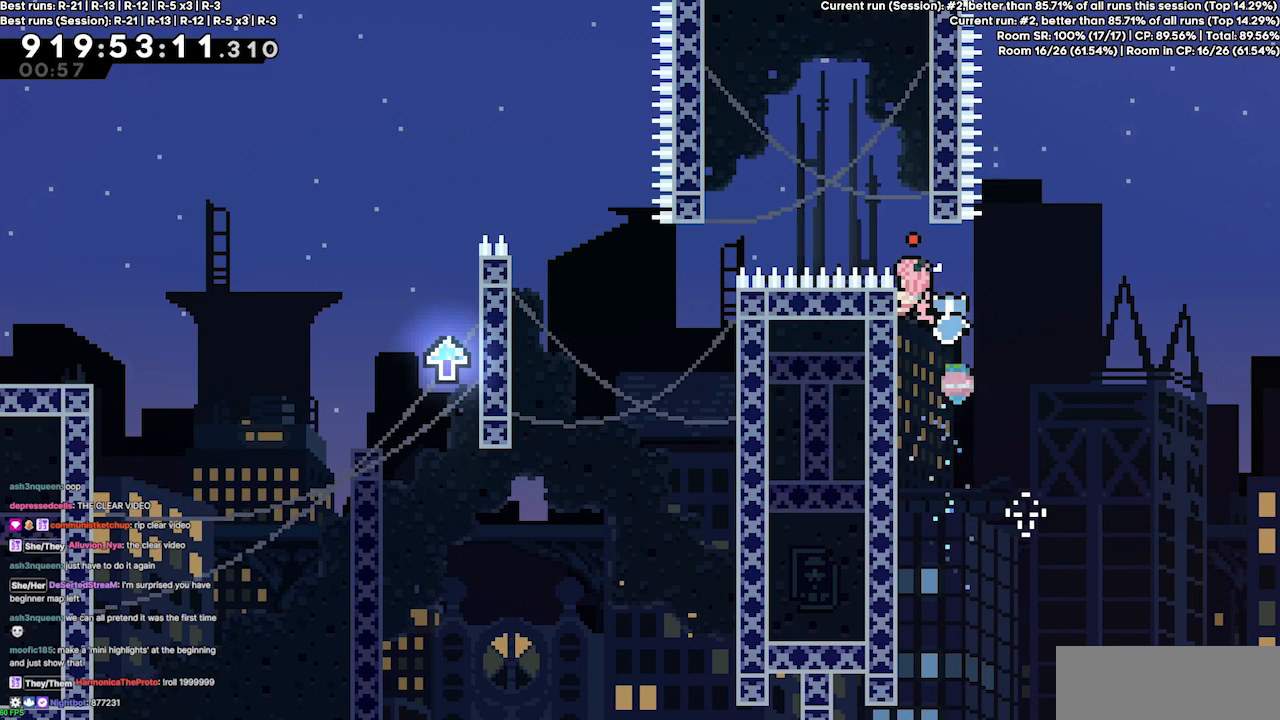
{"keys": ["jump3", "left"], "events": [[133, "jump3", "down"], [267, "right", "down"], [367, "grab", "up"], [367, "jump3", "up"], [367, "up", "up"], [433, "right", "up"], [500, "jump3", "down"], [500, "left", "down"]]}
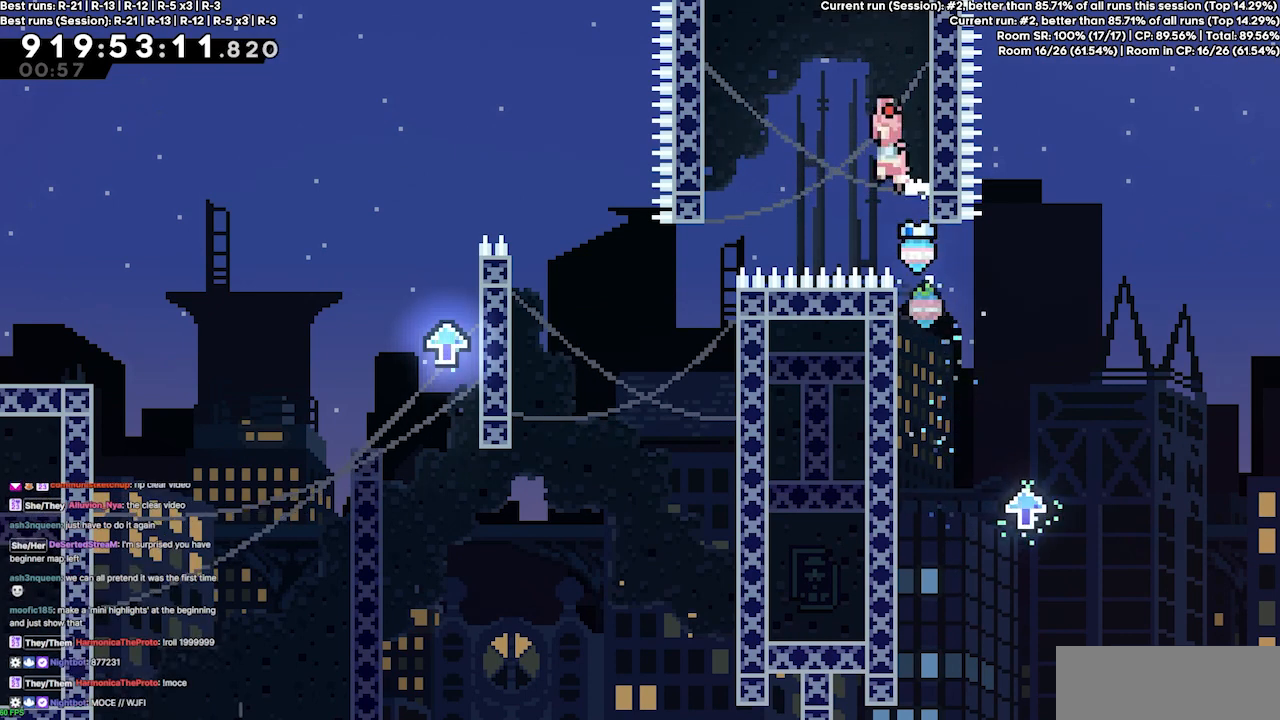
{"keys": ["jump3", "left"], "events": []}
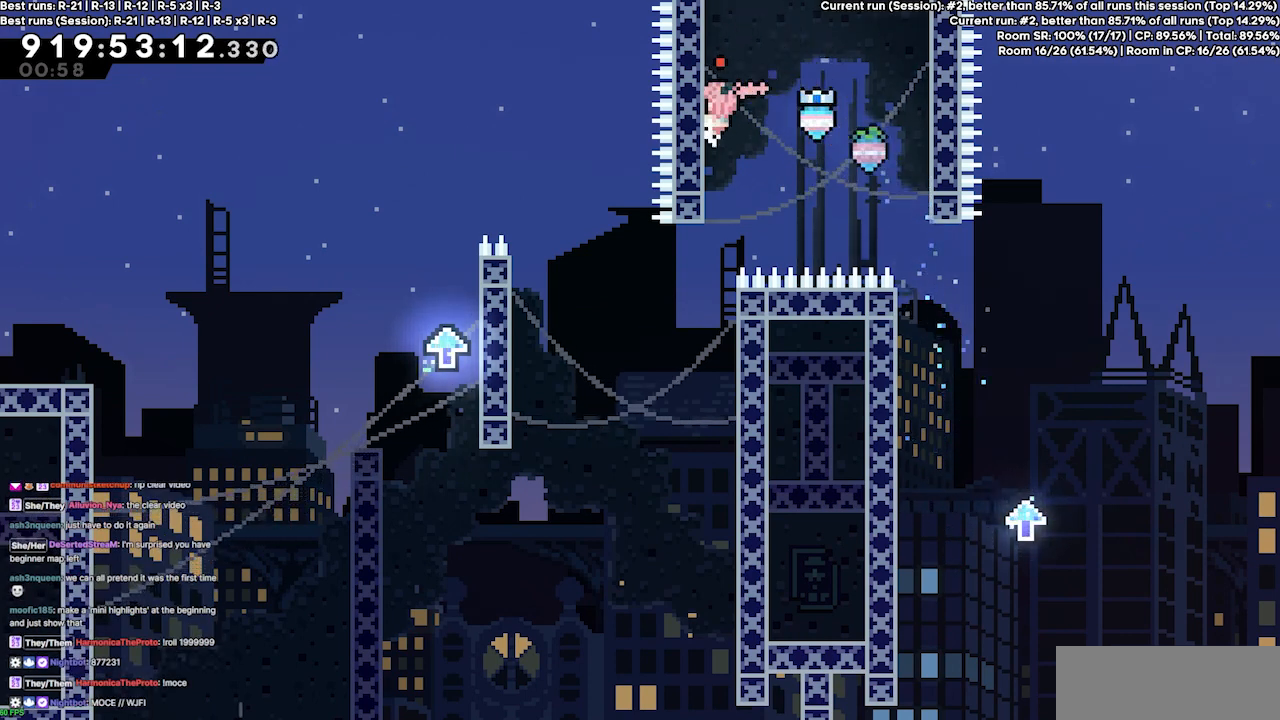
{"keys": ["jump3", "left"], "events": [[33, "jump3", "up"], [33, "left", "up"], [467, "jump3", "down"], [467, "left", "down"]]}